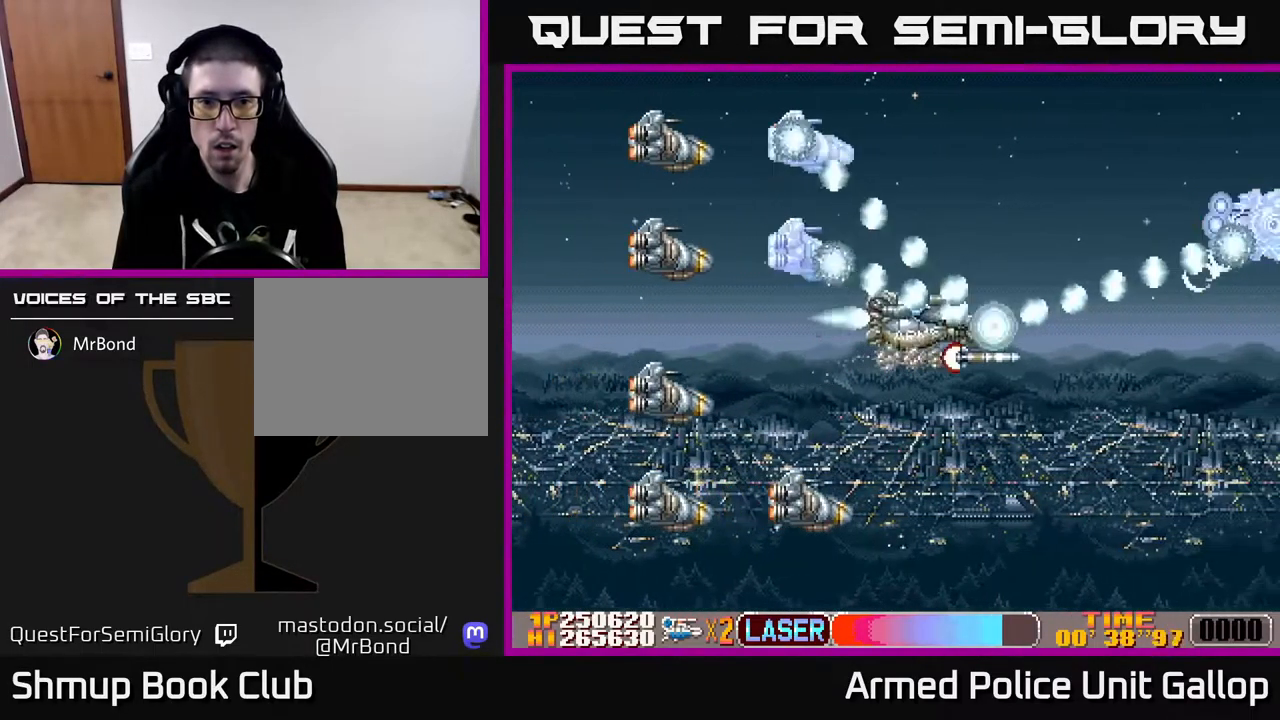
Gameplay with a controller (Xbox layout); each line is a JSON object with the inputs held at the frame after it. "events" lists button and stick changes between this image and that frame as [ms after this image, input, new state], when the widget could be followed in between.
{"buttons": ["B", "DPAD_LEFT"], "left_stick": "center", "right_stick": "center", "events": [[117, "DPAD_DOWN", "up"], [150, "DPAD_LEFT", "up"], [434, "DPAD_UP", "down"], [467, "DPAD_LEFT", "down"], [500, "DPAD_UP", "up"]]}
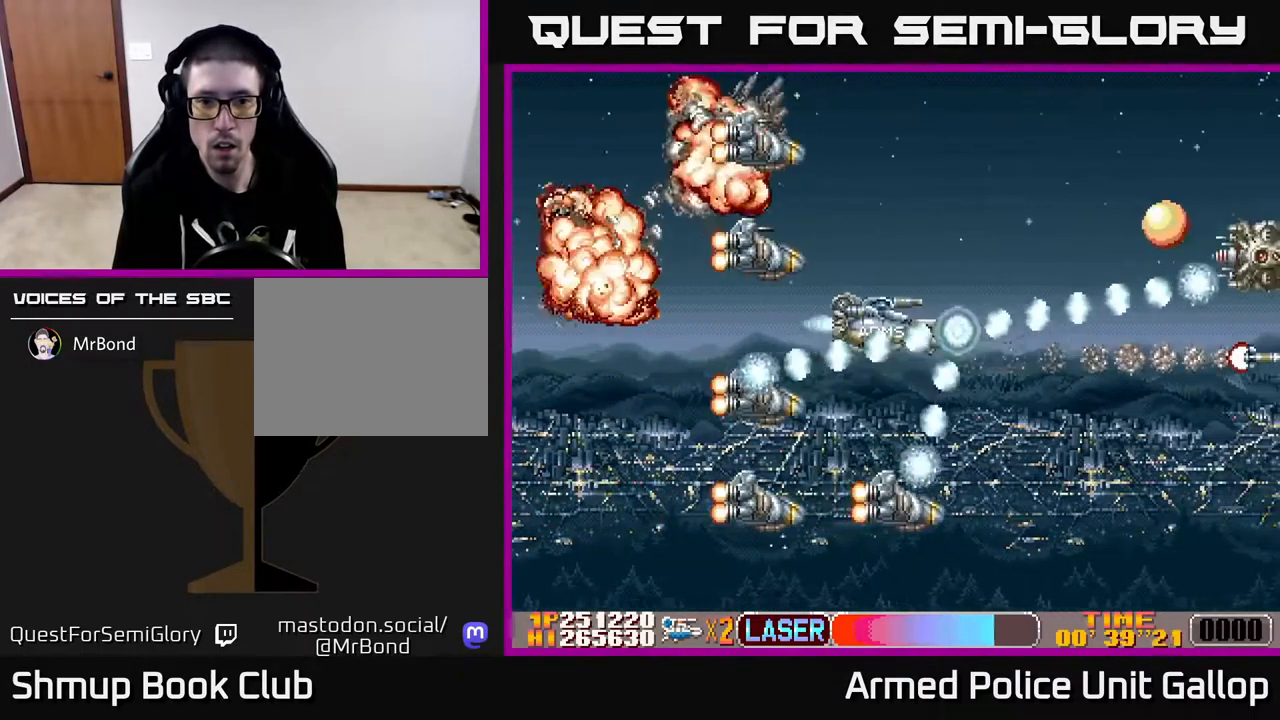
{"buttons": ["B"], "left_stick": "center", "right_stick": "center", "events": [[50, "DPAD_LEFT", "up"]]}
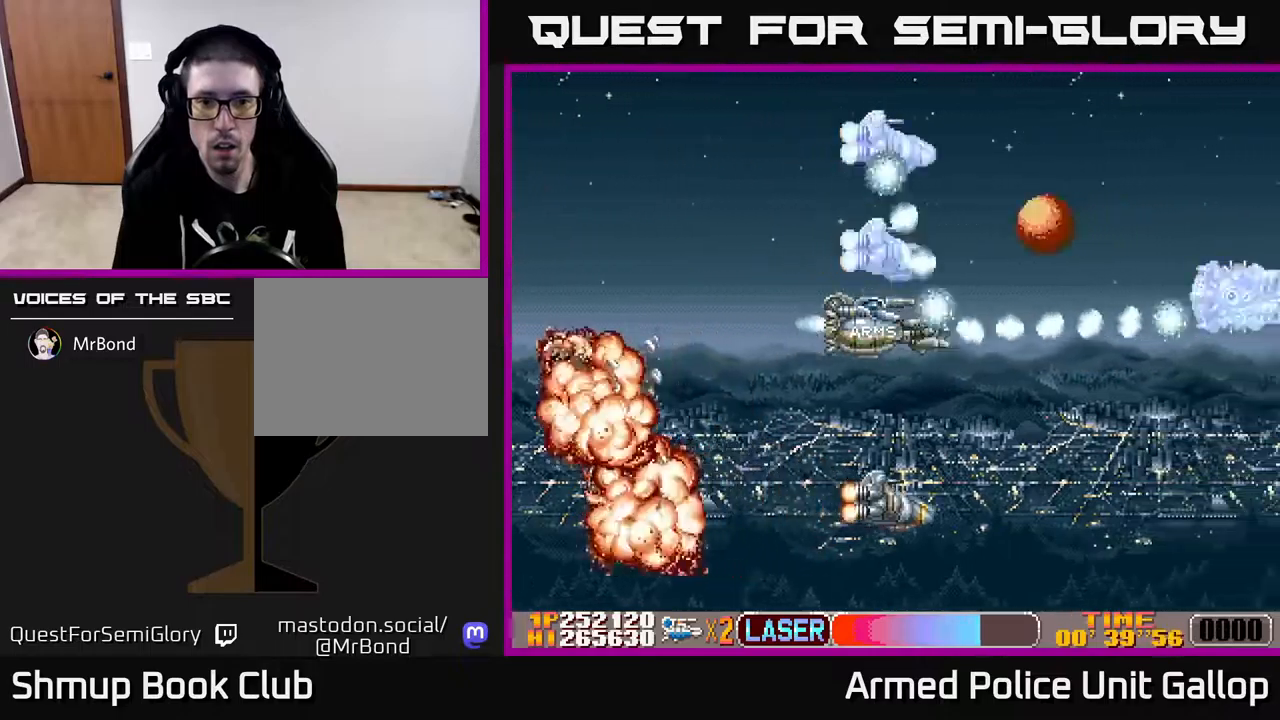
{"buttons": ["A", "DPAD_DOWN"], "left_stick": "center", "right_stick": "center", "events": [[50, "A", "down"], [100, "B", "up"], [133, "DPAD_DOWN", "down"], [167, "DPAD_RIGHT", "down"], [233, "DPAD_DOWN", "up"], [283, "DPAD_DOWN", "down"], [317, "DPAD_RIGHT", "up"], [350, "DPAD_DOWN", "up"], [350, "DPAD_LEFT", "down"], [467, "DPAD_DOWN", "down"], [467, "DPAD_LEFT", "up"]]}
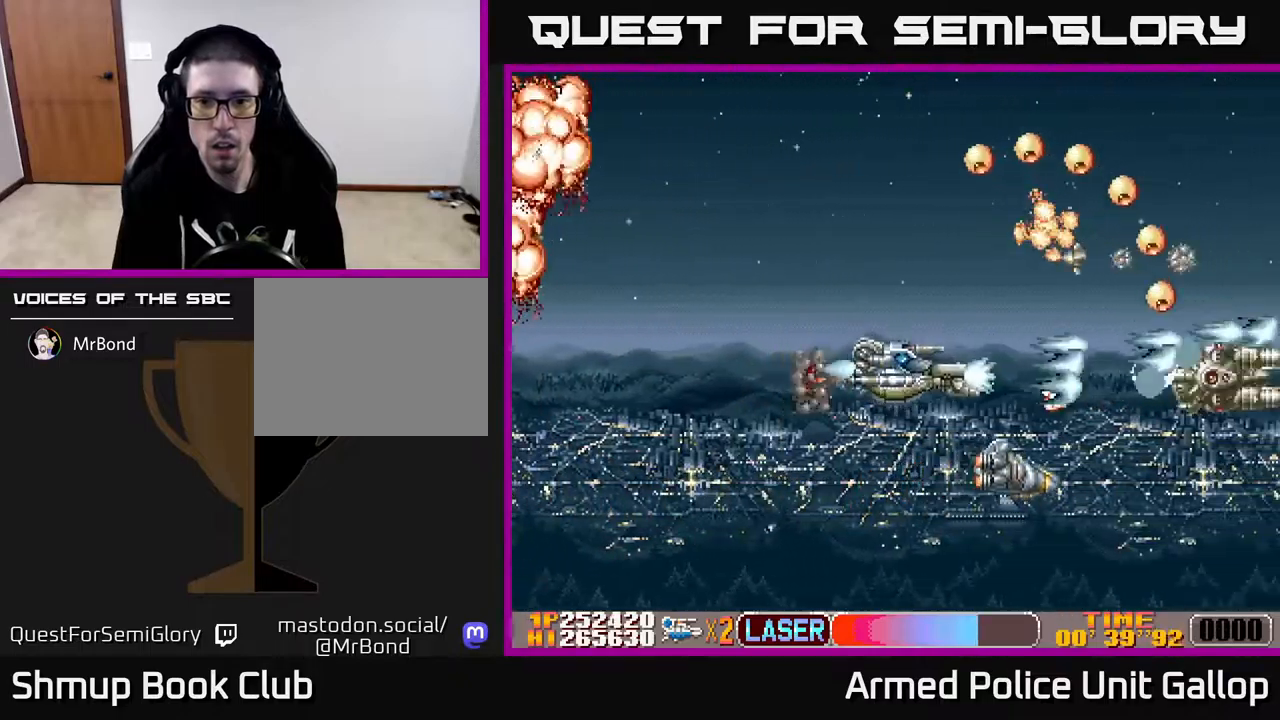
{"buttons": ["A", "DPAD_DOWN"], "left_stick": "center", "right_stick": "center", "events": [[67, "DPAD_LEFT", "down"], [83, "DPAD_DOWN", "up"], [217, "DPAD_DOWN", "down"], [267, "DPAD_LEFT", "up"]]}
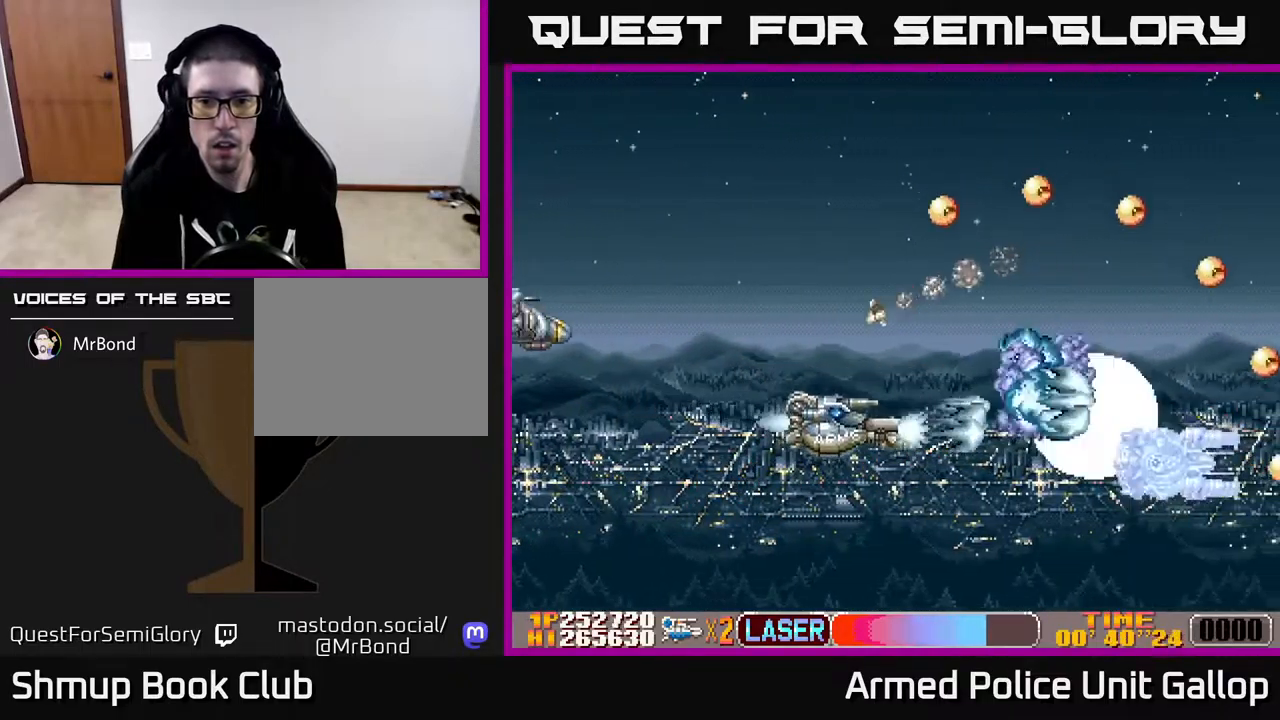
{"buttons": ["A", "DPAD_LEFT"], "left_stick": "center", "right_stick": "center", "events": [[33, "DPAD_RIGHT", "down"], [233, "DPAD_RIGHT", "up"], [367, "DPAD_DOWN", "up"], [383, "DPAD_LEFT", "down"]]}
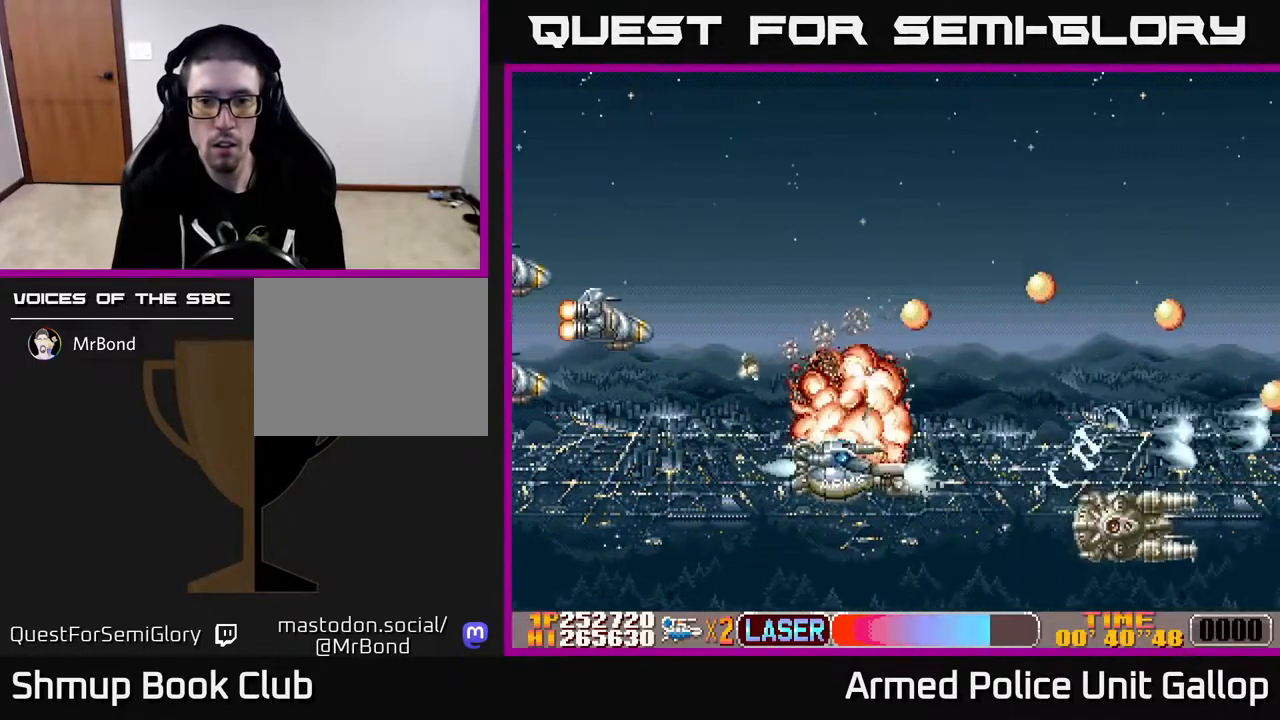
{"buttons": ["A", "DPAD_UP", "DPAD_RIGHT"], "left_stick": "center", "right_stick": "center", "events": [[17, "DPAD_DOWN", "down"], [83, "DPAD_DOWN", "up"], [333, "DPAD_UP", "down"], [367, "DPAD_LEFT", "up"], [417, "DPAD_RIGHT", "down"]]}
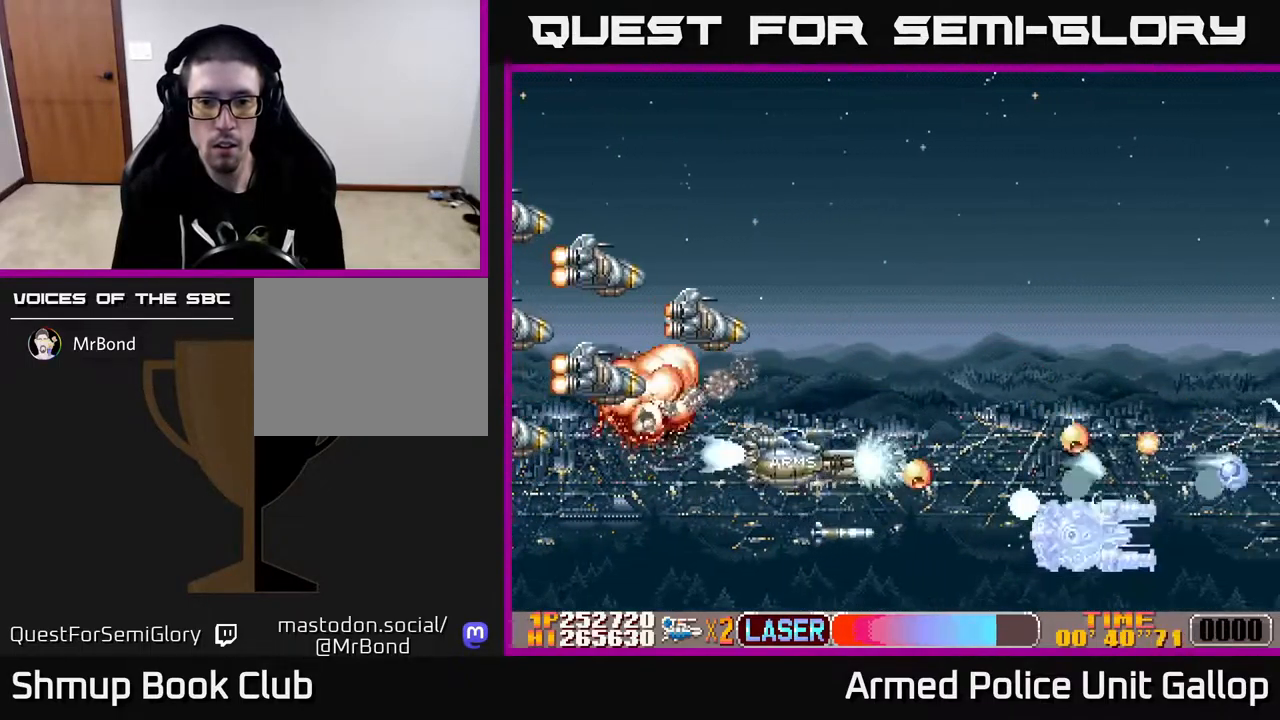
{"buttons": ["A", "DPAD_UP"], "left_stick": "center", "right_stick": "center", "events": [[67, "DPAD_UP", "up"], [150, "DPAD_UP", "down"], [267, "DPAD_UP", "up"], [367, "DPAD_RIGHT", "up"], [383, "DPAD_UP", "down"]]}
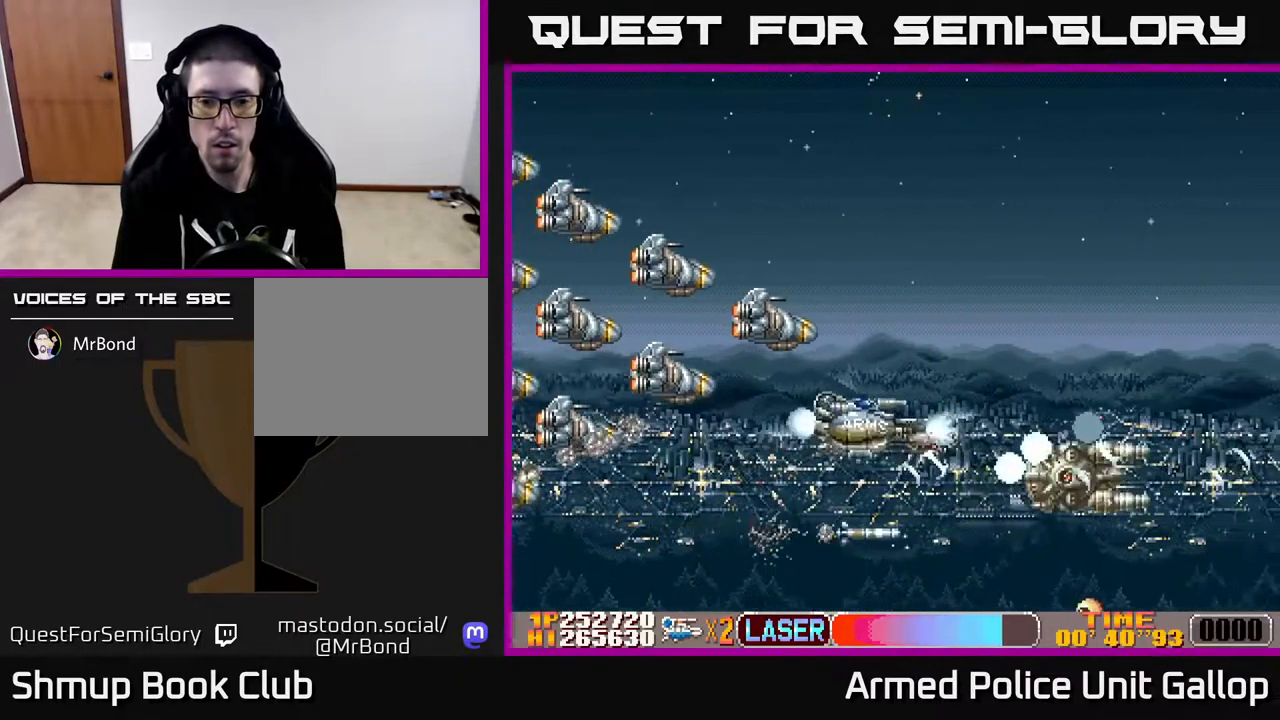
{"buttons": ["A", "DPAD_RIGHT"], "left_stick": "center", "right_stick": "center", "events": [[33, "DPAD_RIGHT", "down"], [50, "DPAD_UP", "up"], [183, "DPAD_DOWN", "down"], [300, "DPAD_DOWN", "up"], [300, "DPAD_RIGHT", "up"], [317, "DPAD_RIGHT", "down"], [333, "DPAD_RIGHT", "up"], [333, "DPAD_UP", "down"], [450, "DPAD_RIGHT", "down"], [467, "DPAD_UP", "up"]]}
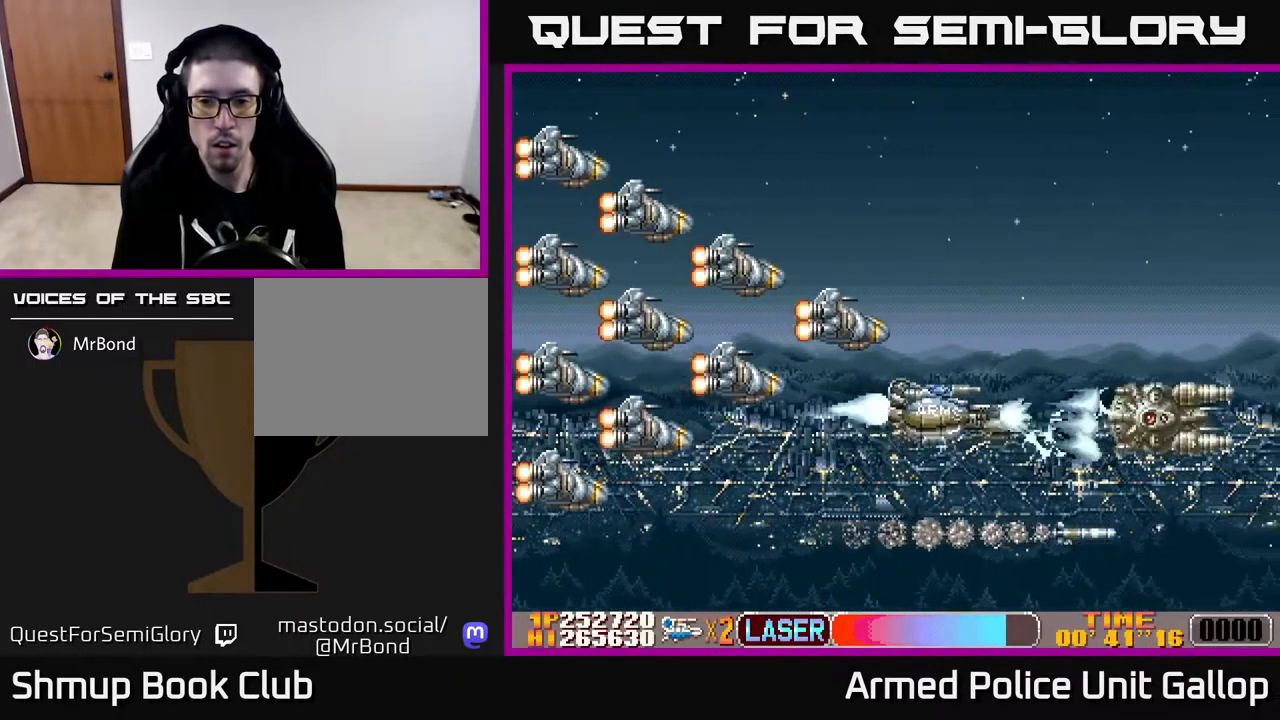
{"buttons": ["B", "DPAD_DOWN"], "left_stick": "center", "right_stick": "center", "events": [[100, "DPAD_DOWN", "down"], [183, "DPAD_DOWN", "up"], [233, "DPAD_UP", "down"], [267, "DPAD_UP", "up"], [417, "DPAD_RIGHT", "up"], [417, "DPAD_UP", "down"], [467, "DPAD_UP", "up"], [483, "B", "down"], [483, "DPAD_DOWN", "down"], [500, "A", "up"]]}
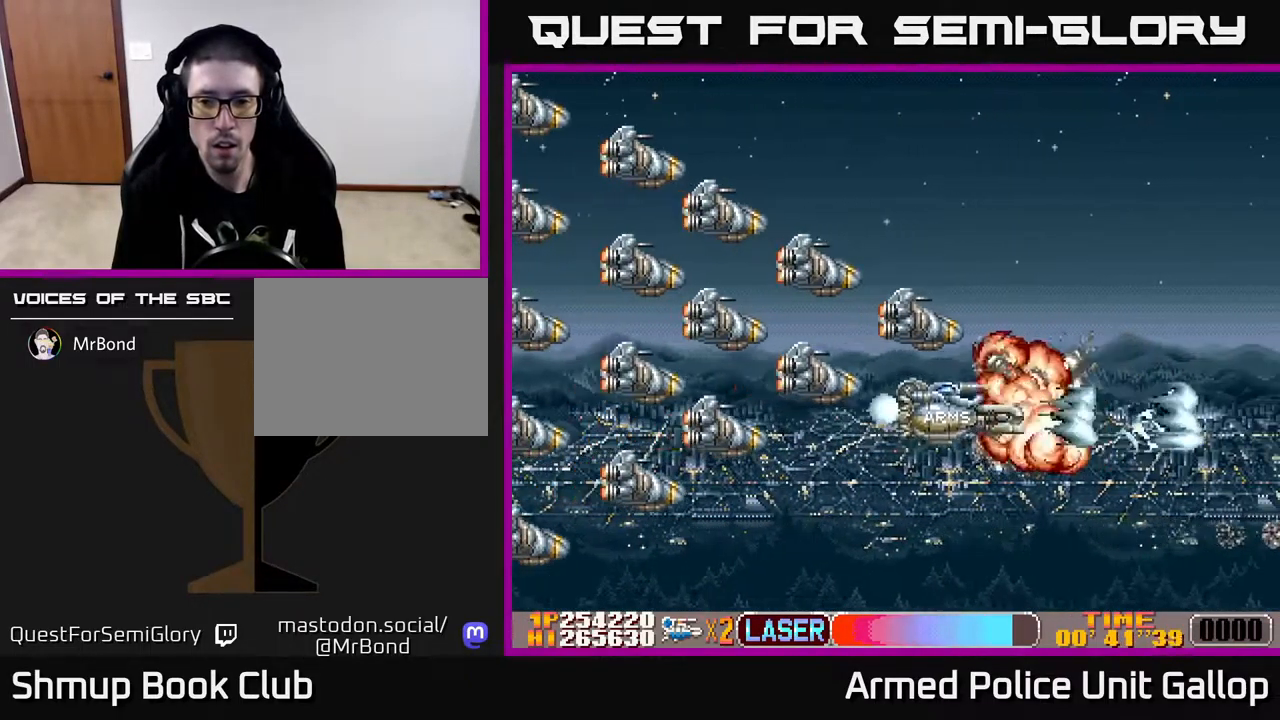
{"buttons": ["B"], "left_stick": "center", "right_stick": "center", "events": [[450, "DPAD_DOWN", "up"]]}
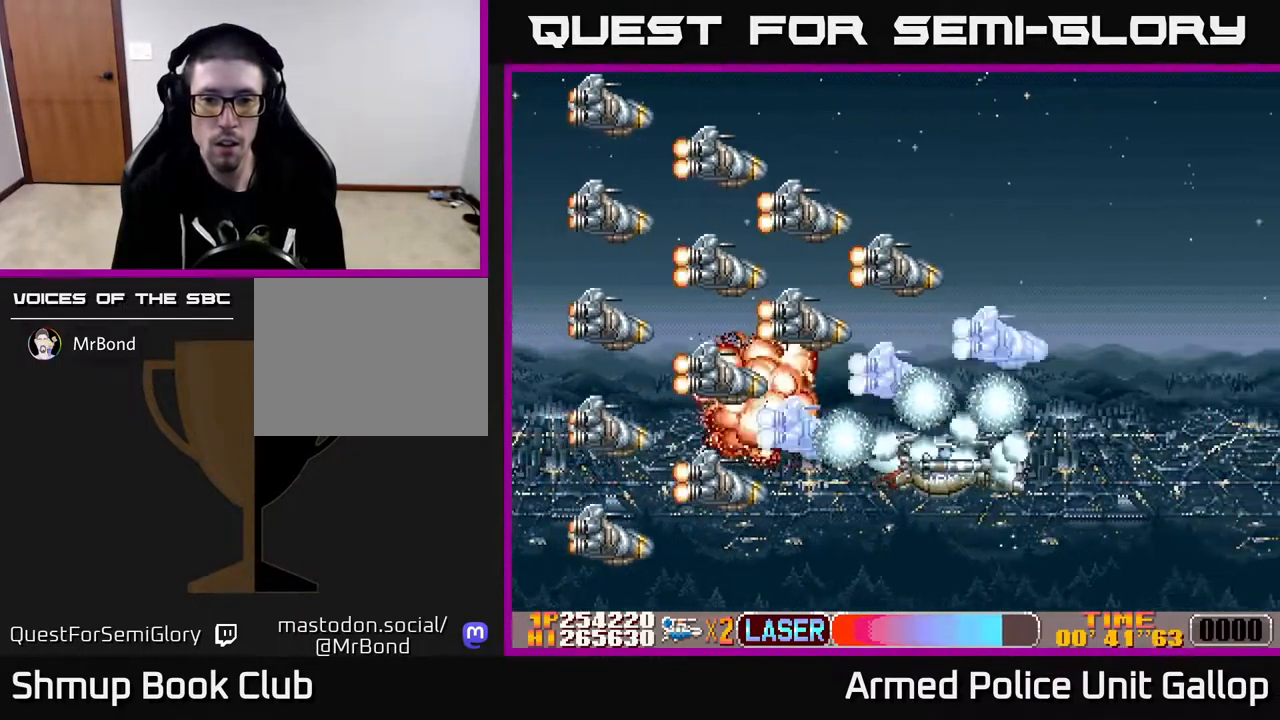
{"buttons": ["B", "DPAD_UP"], "left_stick": "center", "right_stick": "center", "events": [[67, "DPAD_DOWN", "down"], [100, "DPAD_RIGHT", "down"], [217, "DPAD_DOWN", "up"], [417, "DPAD_UP", "down"], [500, "DPAD_RIGHT", "up"]]}
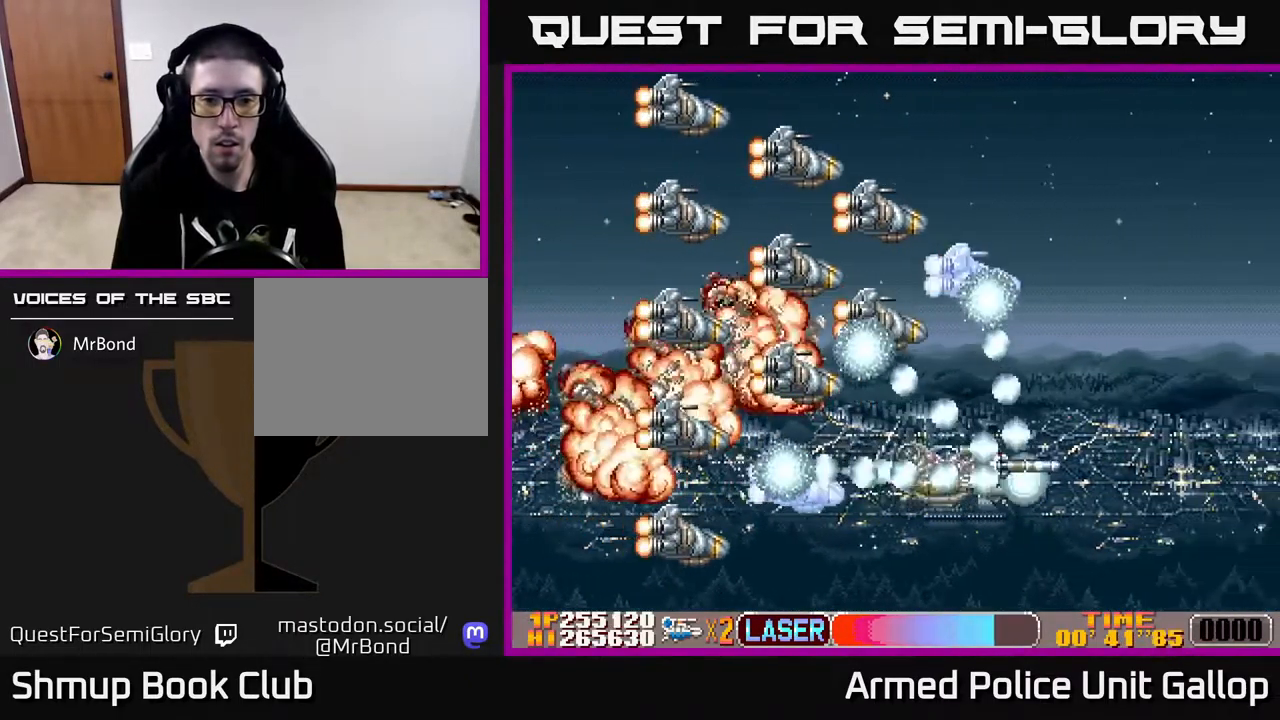
{"buttons": ["B", "DPAD_RIGHT"], "left_stick": "center", "right_stick": "center", "events": [[50, "DPAD_RIGHT", "down"], [117, "DPAD_UP", "up"], [183, "DPAD_DOWN", "down"], [216, "DPAD_RIGHT", "up"], [249, "DPAD_RIGHT", "down"], [283, "DPAD_DOWN", "up"]]}
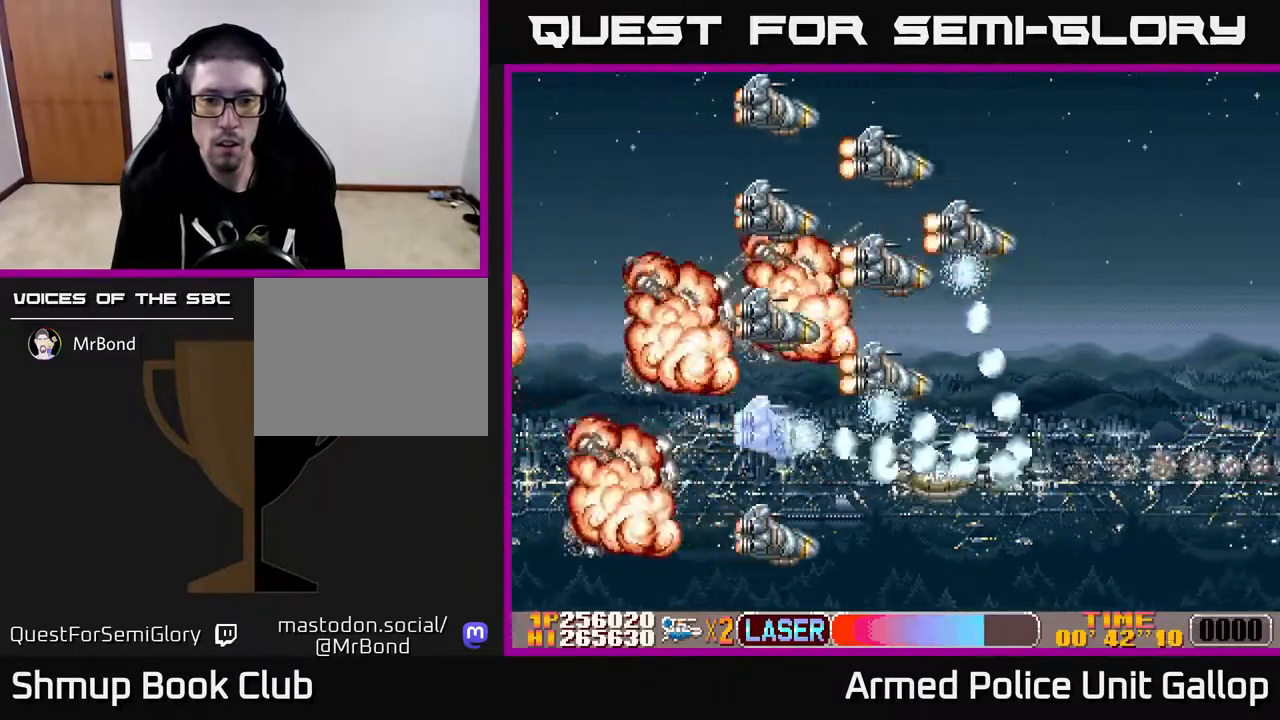
{"buttons": ["B"], "left_stick": "center", "right_stick": "center", "events": [[33, "DPAD_DOWN", "down"], [183, "DPAD_DOWN", "up"], [300, "DPAD_RIGHT", "up"]]}
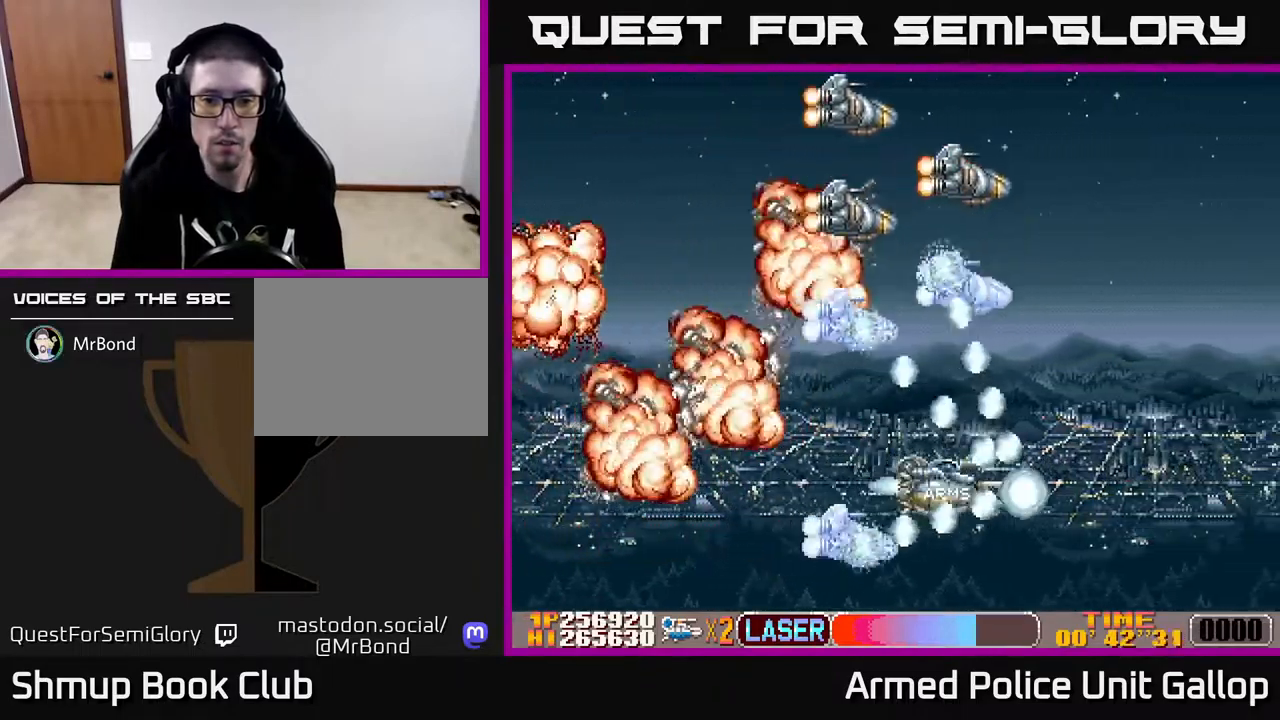
{"buttons": ["B", "DPAD_UP", "DPAD_LEFT"], "left_stick": "center", "right_stick": "center", "events": [[17, "DPAD_RIGHT", "down"], [83, "DPAD_RIGHT", "up"], [100, "DPAD_UP", "down"], [167, "DPAD_LEFT", "down"], [167, "DPAD_UP", "up"], [233, "DPAD_UP", "down"], [433, "DPAD_UP", "up"], [500, "DPAD_UP", "down"]]}
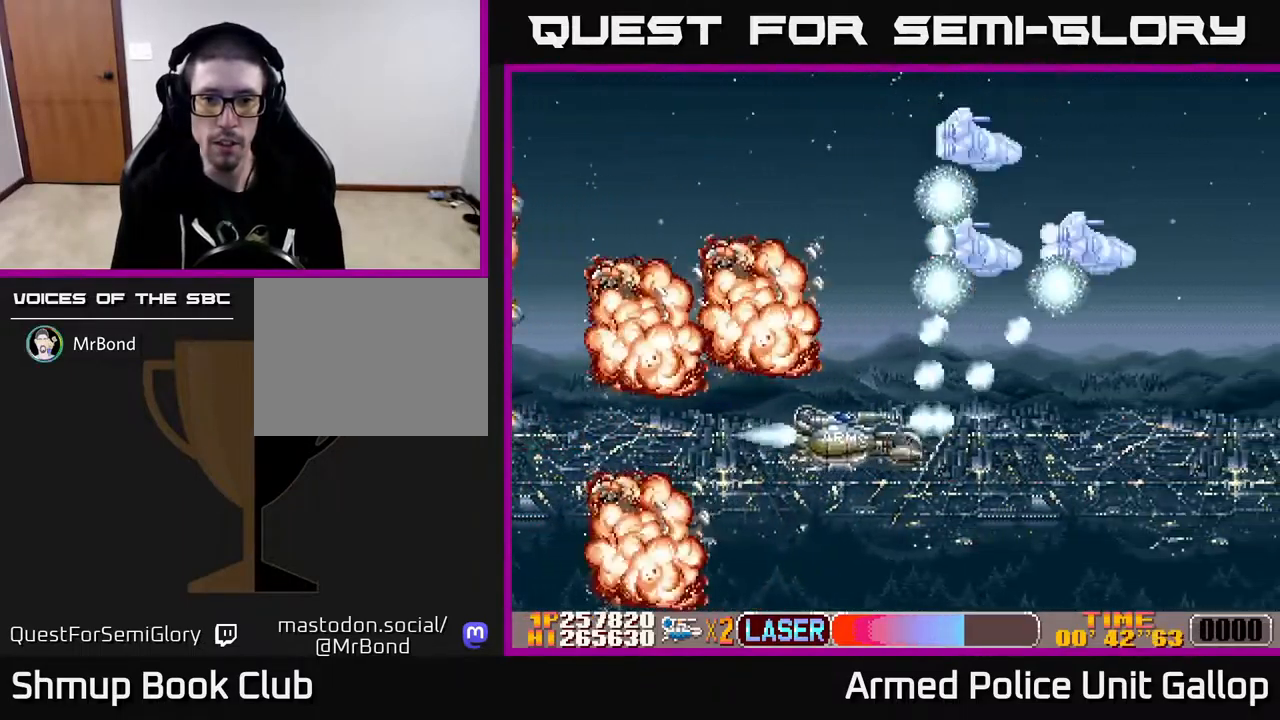
{"buttons": ["A", "DPAD_RIGHT"], "left_stick": "center", "right_stick": "center", "events": [[83, "DPAD_LEFT", "up"], [367, "DPAD_UP", "up"], [383, "A", "down"], [400, "DPAD_RIGHT", "down"], [417, "B", "up"]]}
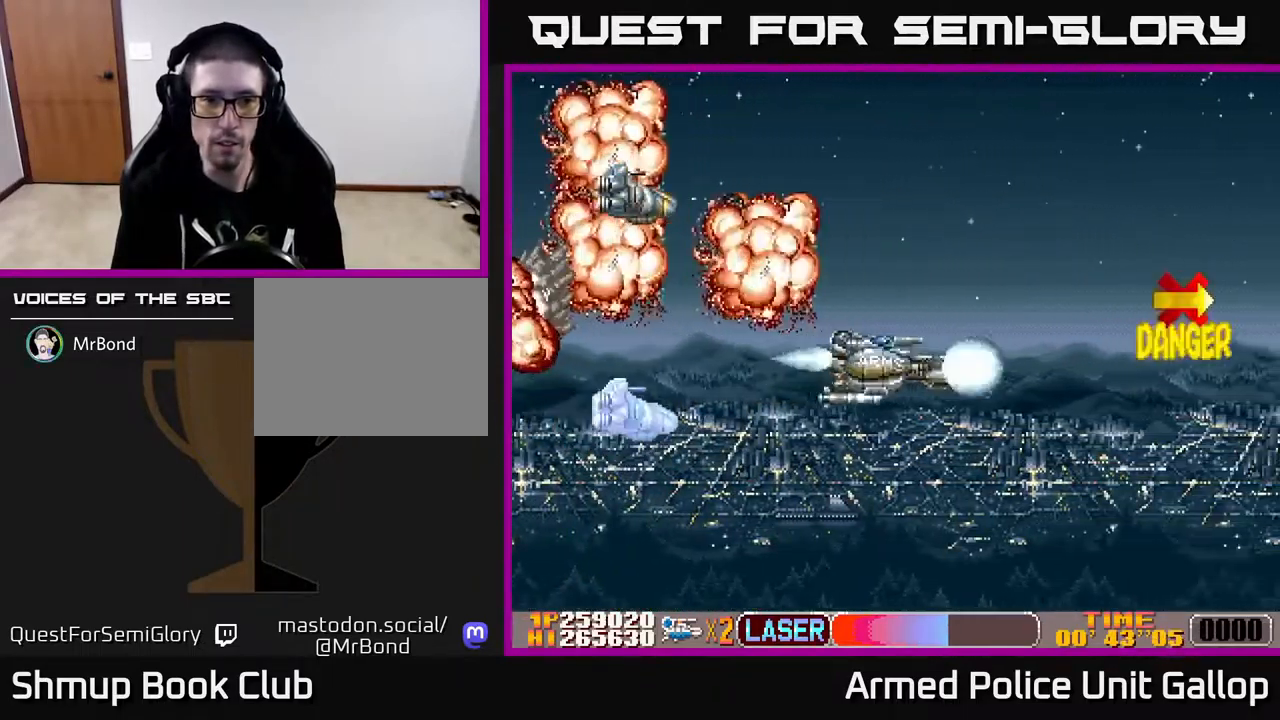
{"buttons": [], "left_stick": "center", "right_stick": "center", "events": [[17, "DPAD_RIGHT", "up"], [33, "DPAD_UP", "down"], [67, "B", "down"], [67, "DPAD_LEFT", "down"], [83, "A", "up"], [83, "DPAD_UP", "up"], [167, "DPAD_LEFT", "up"], [317, "DPAD_UP", "down"], [433, "DPAD_UP", "up"], [500, "B", "up"]]}
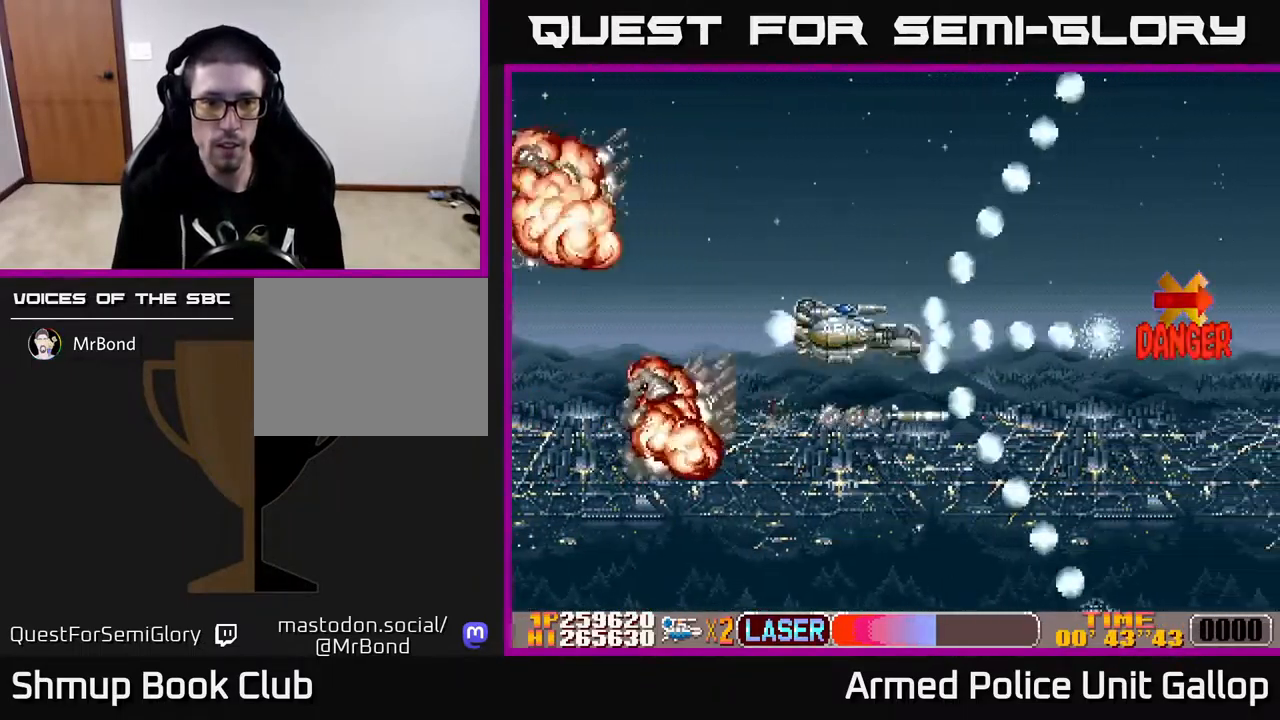
{"buttons": ["A"], "left_stick": "center", "right_stick": "center", "events": [[17, "DPAD_RIGHT", "down"], [33, "A", "down"], [167, "DPAD_RIGHT", "up"]]}
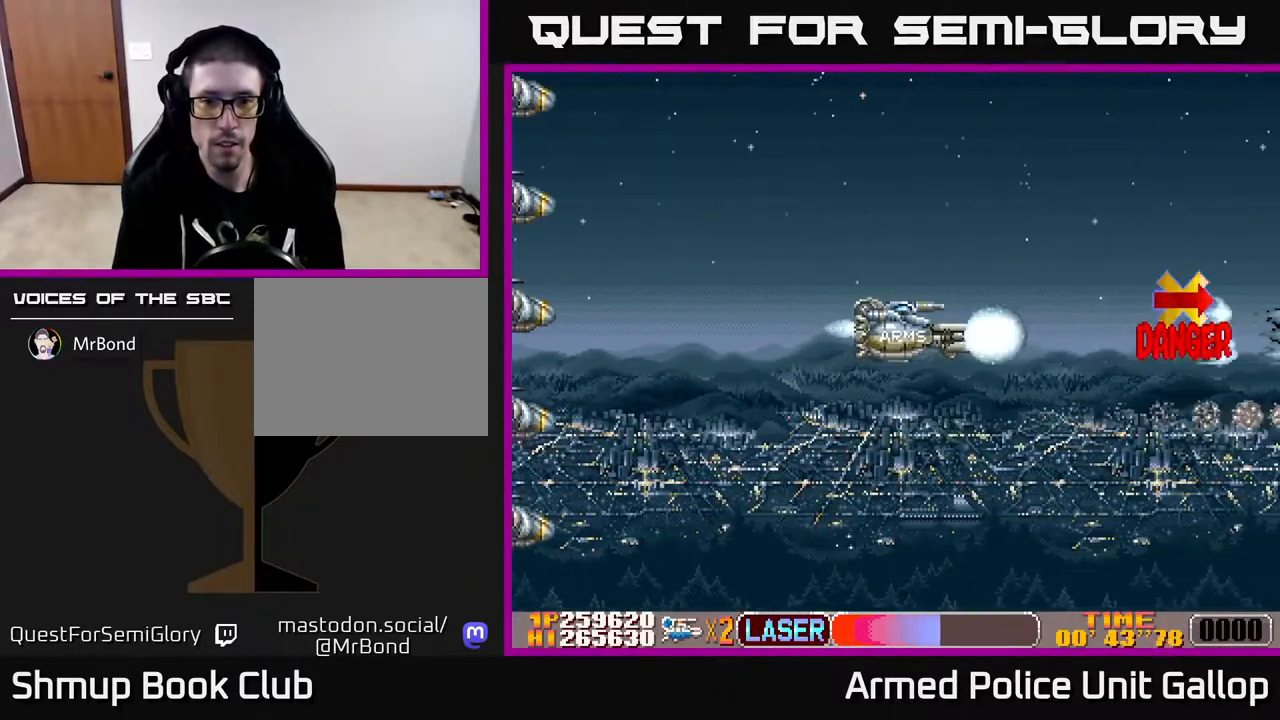
{"buttons": ["B"], "left_stick": "center", "right_stick": "center", "events": [[217, "A", "up"], [217, "DPAD_LEFT", "down"], [233, "B", "down"], [450, "DPAD_LEFT", "up"]]}
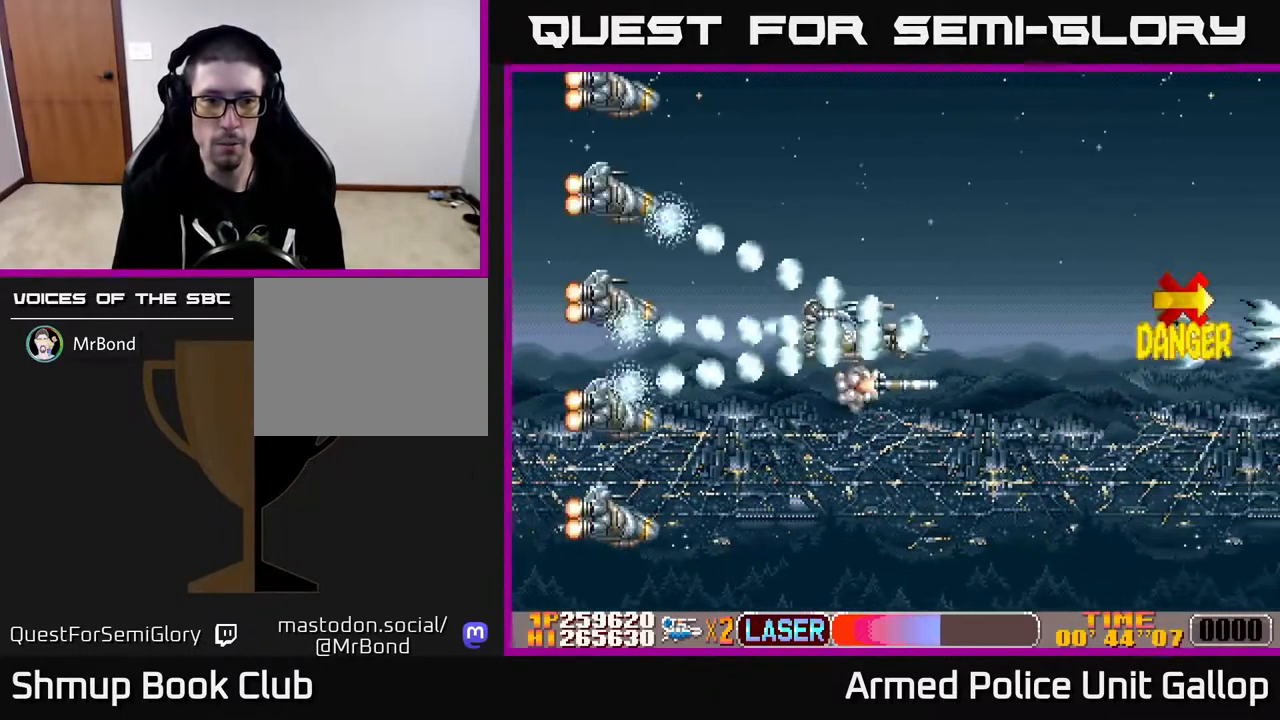
{"buttons": ["B"], "left_stick": "center", "right_stick": "center", "events": []}
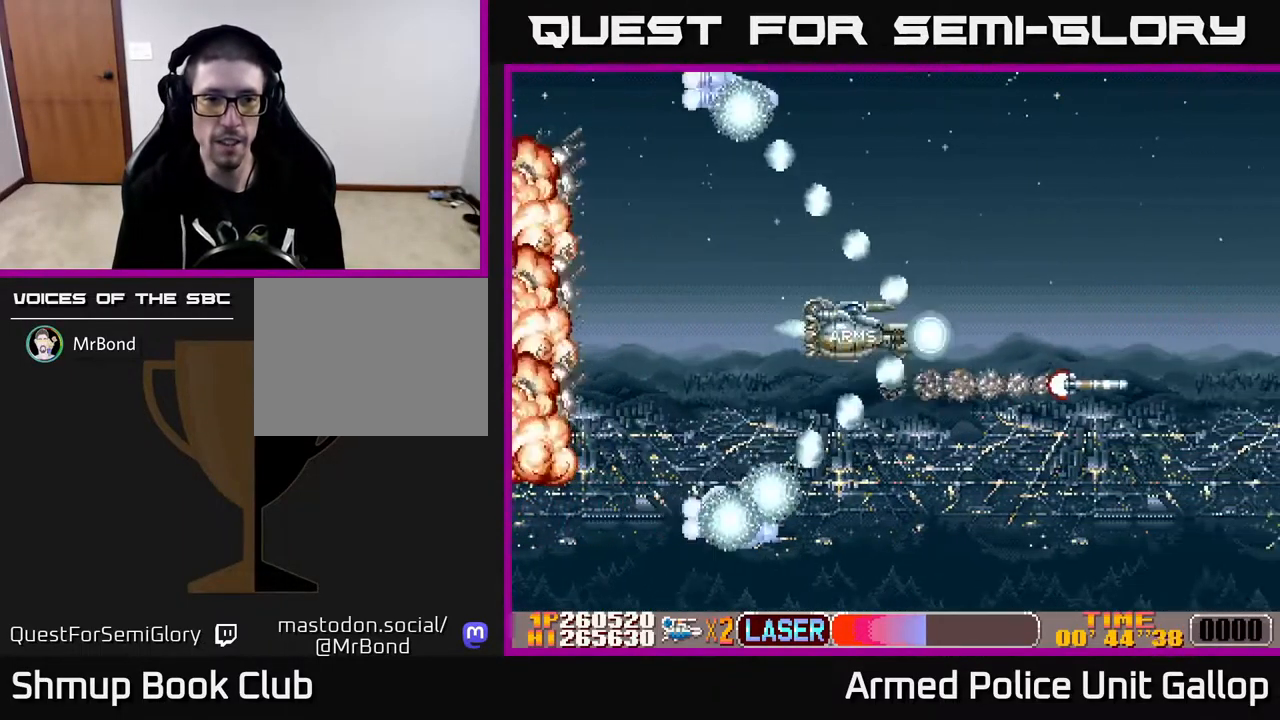
{"buttons": ["A", "DPAD_RIGHT"], "left_stick": "center", "right_stick": "center", "events": [[350, "B", "up"], [383, "A", "down"], [417, "DPAD_RIGHT", "down"]]}
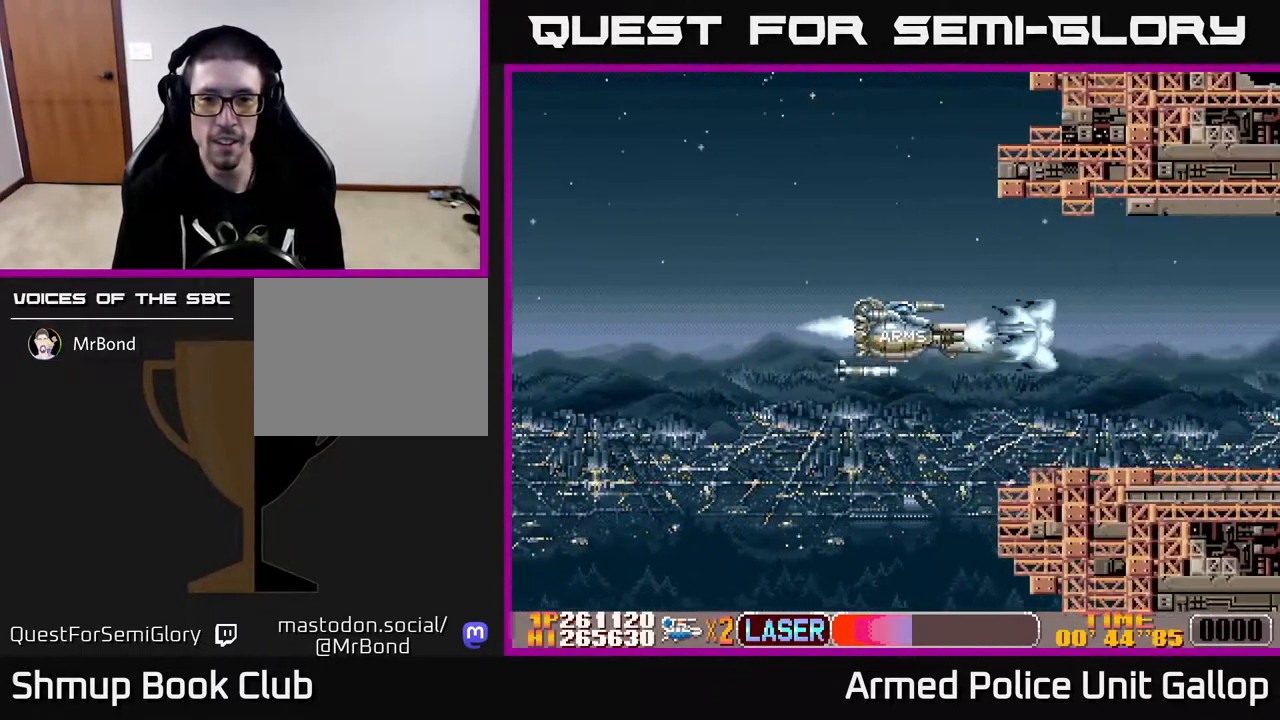
{"buttons": ["A"], "left_stick": "center", "right_stick": "center", "events": [[83, "DPAD_RIGHT", "up"], [217, "DPAD_RIGHT", "down"], [400, "DPAD_RIGHT", "up"]]}
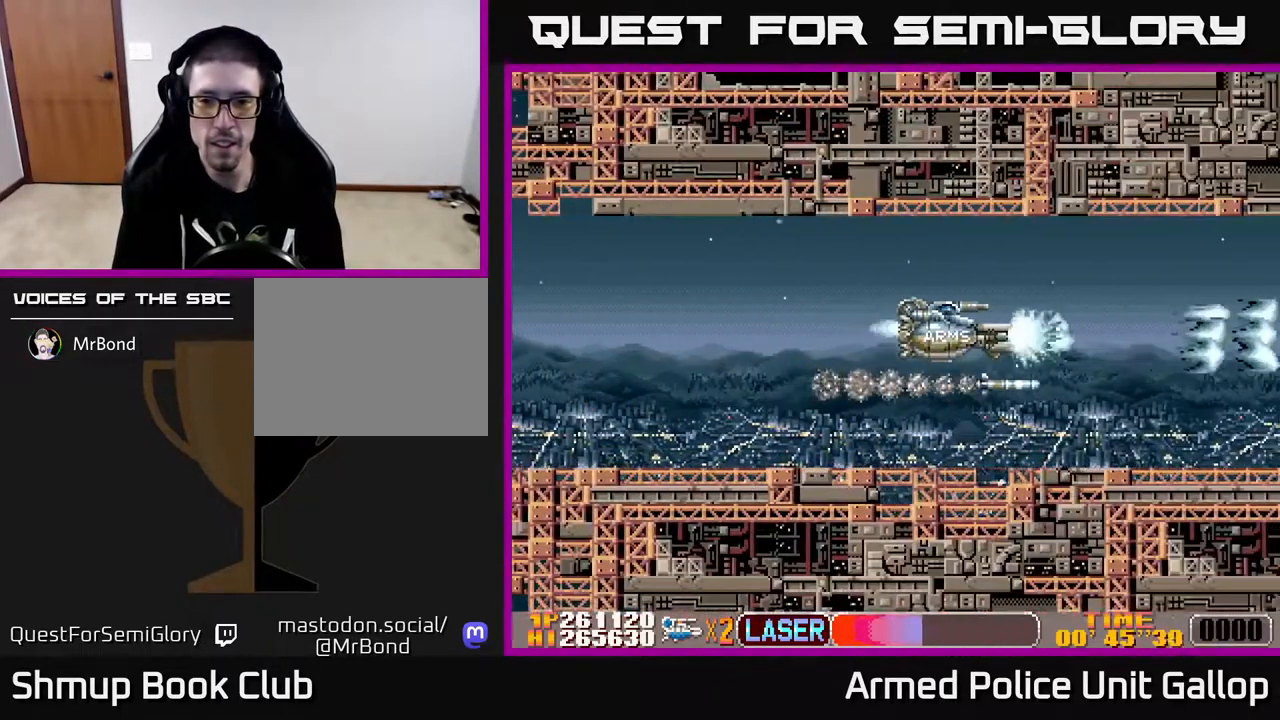
{"buttons": ["A"], "left_stick": "center", "right_stick": "center", "events": []}
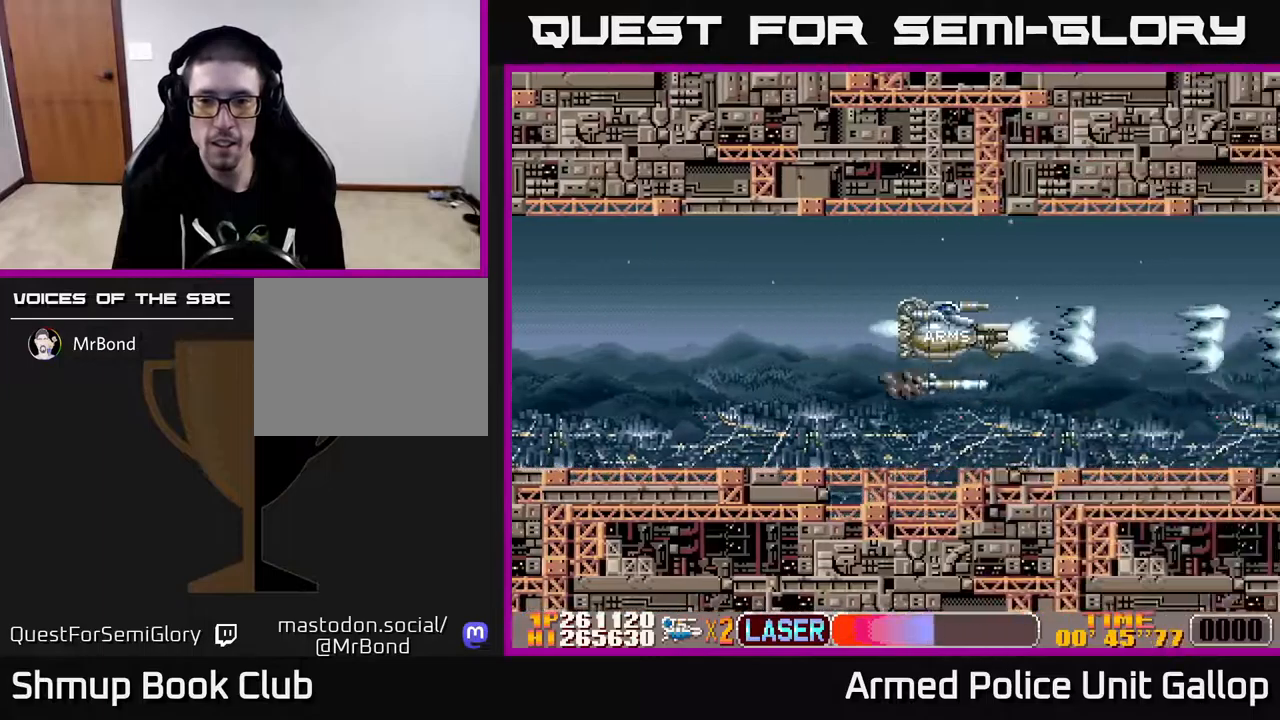
{"buttons": ["A", "DPAD_UP", "DPAD_LEFT"], "left_stick": "center", "right_stick": "center", "events": [[450, "DPAD_LEFT", "down"], [467, "DPAD_UP", "down"]]}
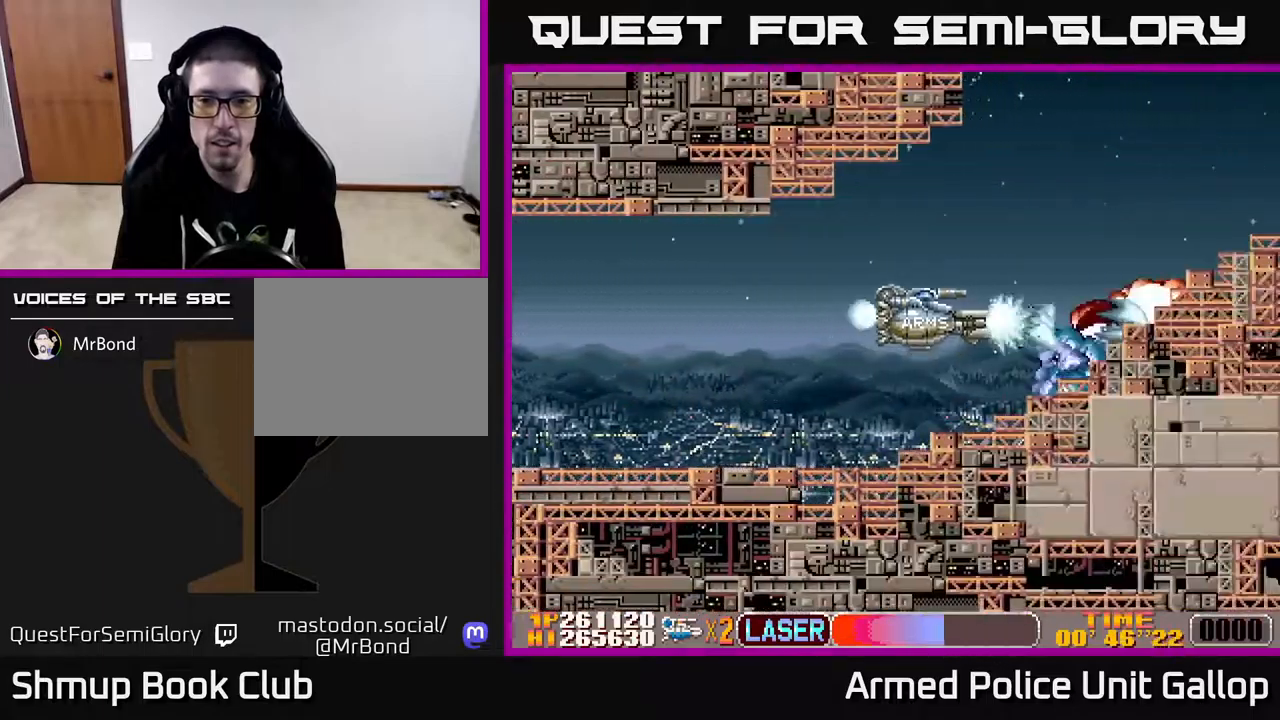
{"buttons": ["A", "DPAD_DOWN"], "left_stick": "center", "right_stick": "center", "events": [[200, "DPAD_LEFT", "up"], [284, "DPAD_RIGHT", "down"], [284, "DPAD_UP", "up"], [350, "DPAD_DOWN", "down"], [400, "DPAD_RIGHT", "up"]]}
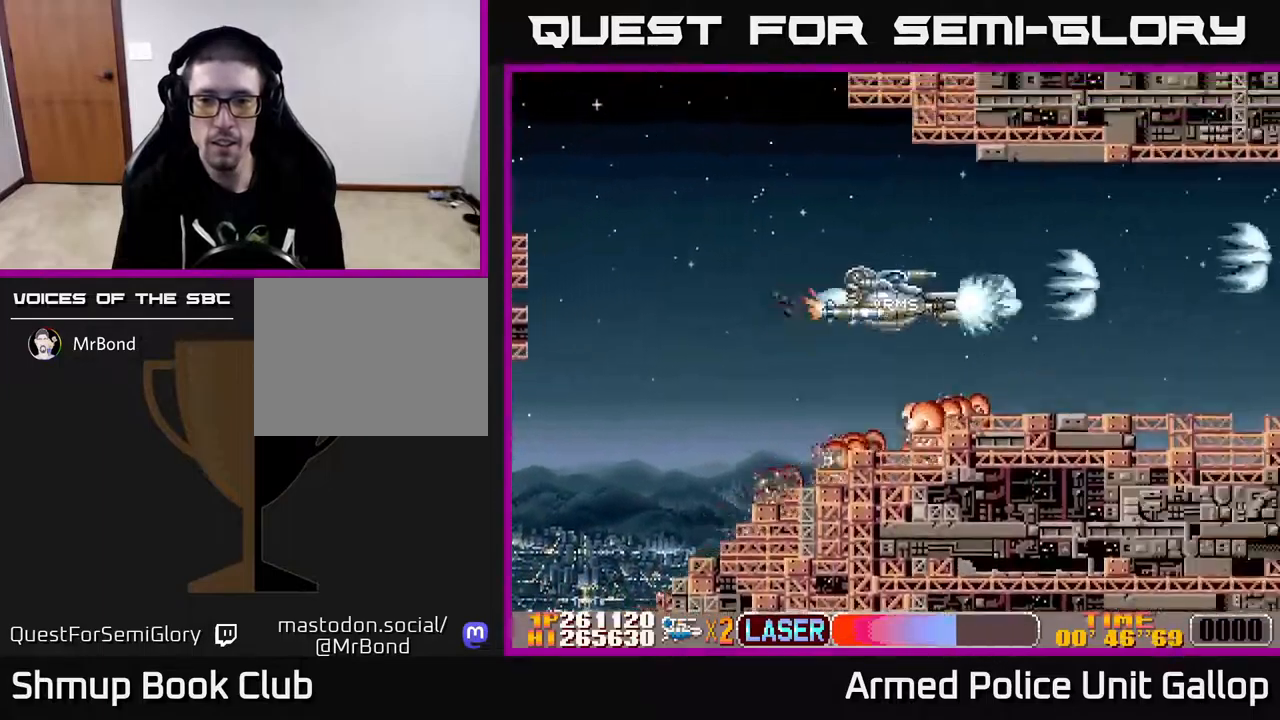
{"buttons": ["A", "DPAD_UP"], "left_stick": "center", "right_stick": "center", "events": [[250, "A", "up"], [417, "A", "down"], [417, "DPAD_DOWN", "up"], [417, "DPAD_RIGHT", "down"], [450, "DPAD_RIGHT", "up"], [450, "DPAD_UP", "down"]]}
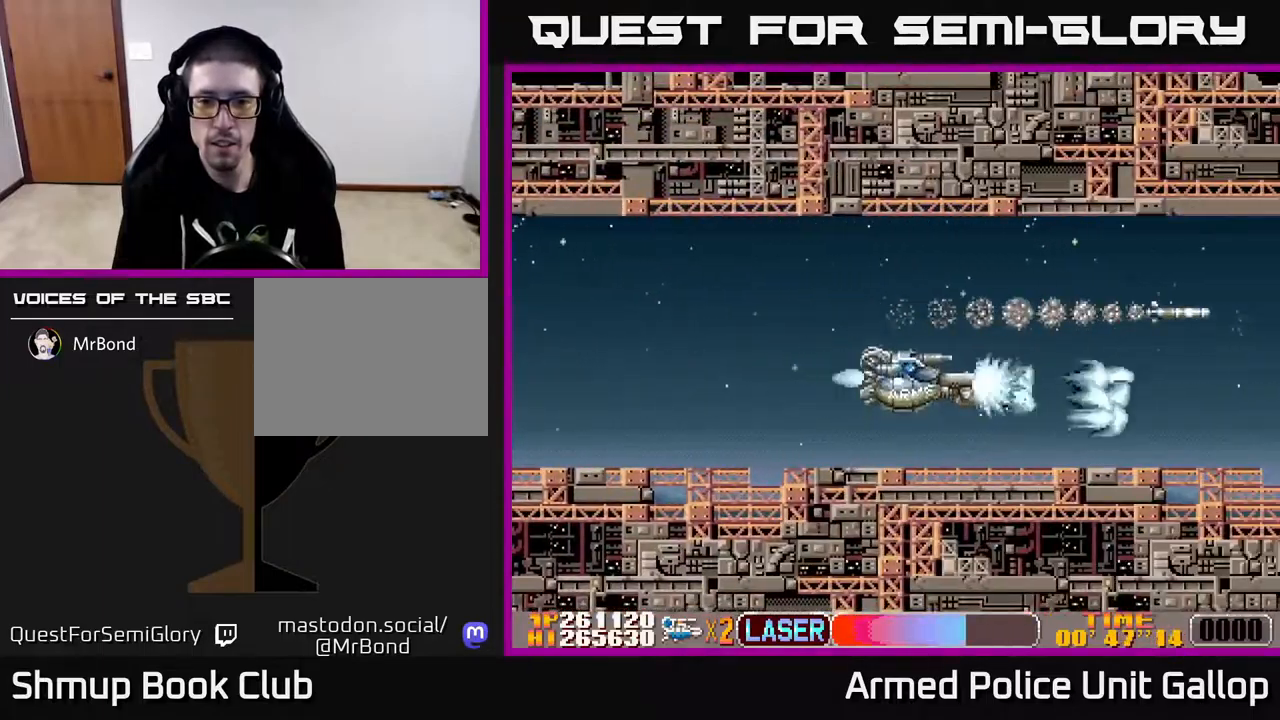
{"buttons": [], "left_stick": "center", "right_stick": "center", "events": [[117, "DPAD_UP", "up"], [367, "A", "up"]]}
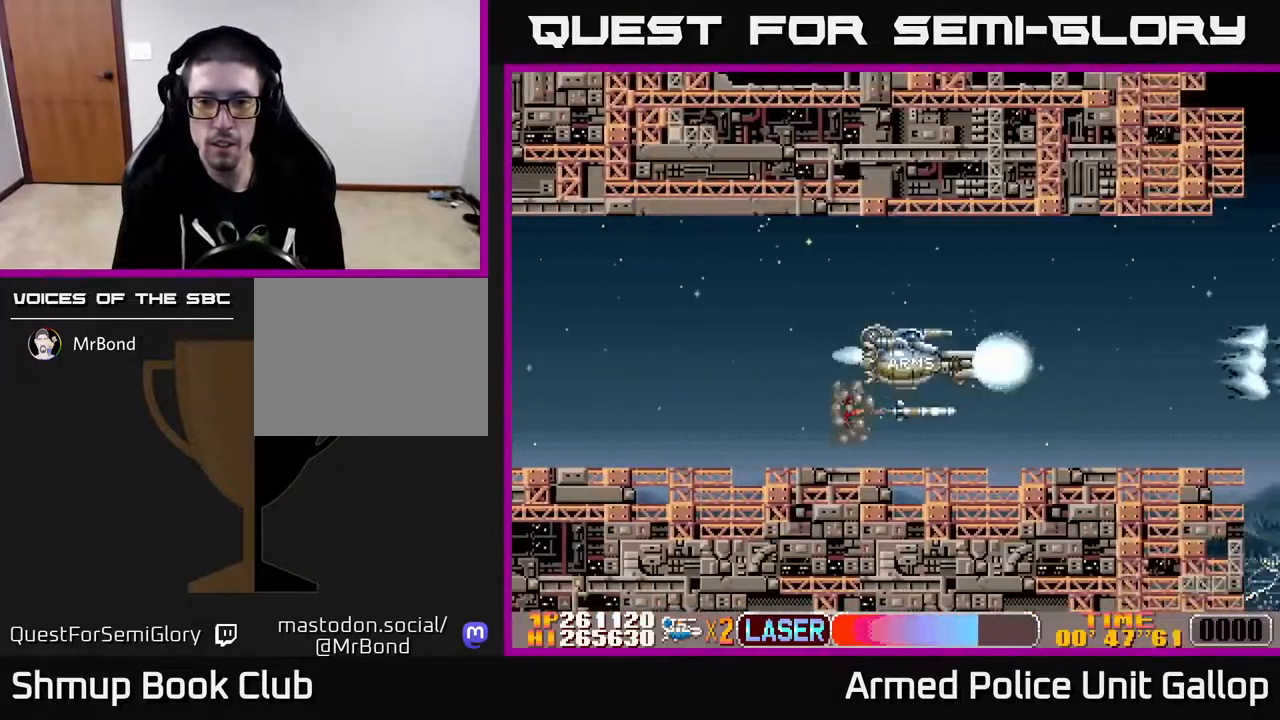
{"buttons": ["A", "DPAD_DOWN"], "left_stick": "center", "right_stick": "center", "events": [[334, "DPAD_LEFT", "down"], [350, "A", "down"], [350, "DPAD_DOWN", "down"], [417, "DPAD_LEFT", "up"]]}
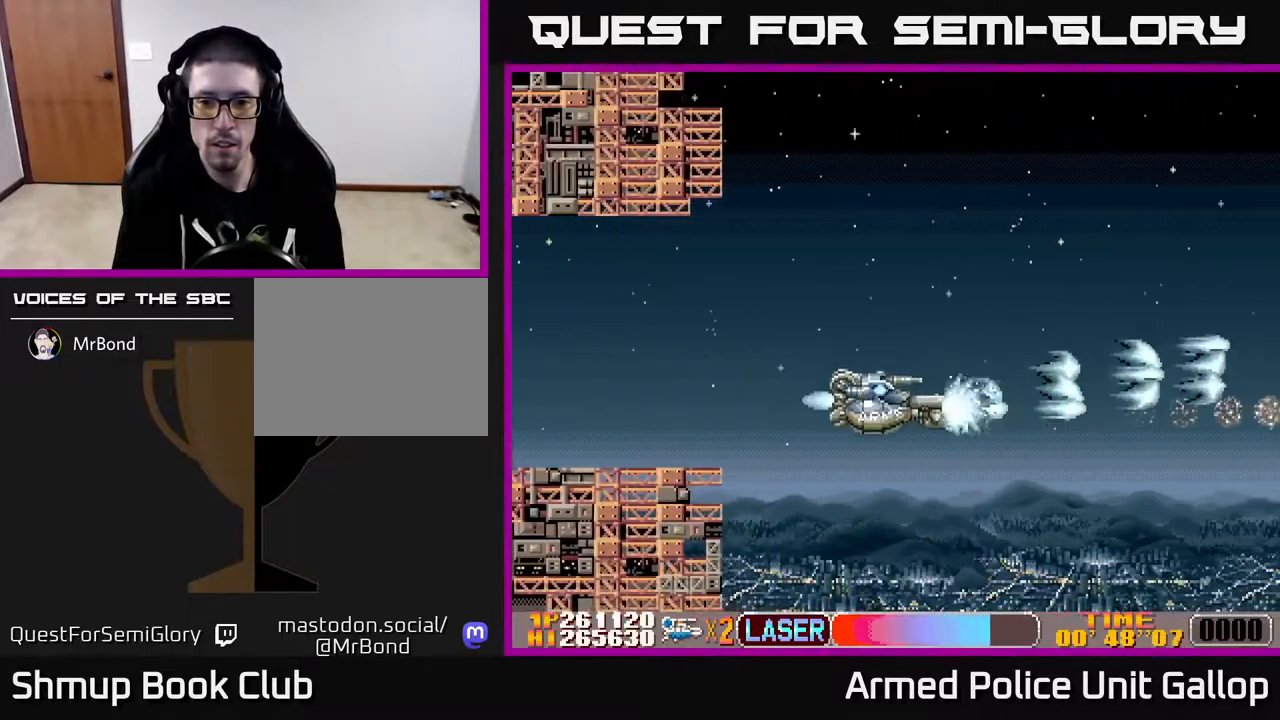
{"buttons": ["A"], "left_stick": "center", "right_stick": "center", "events": [[34, "DPAD_RIGHT", "down"], [50, "DPAD_DOWN", "up"], [84, "DPAD_RIGHT", "up"]]}
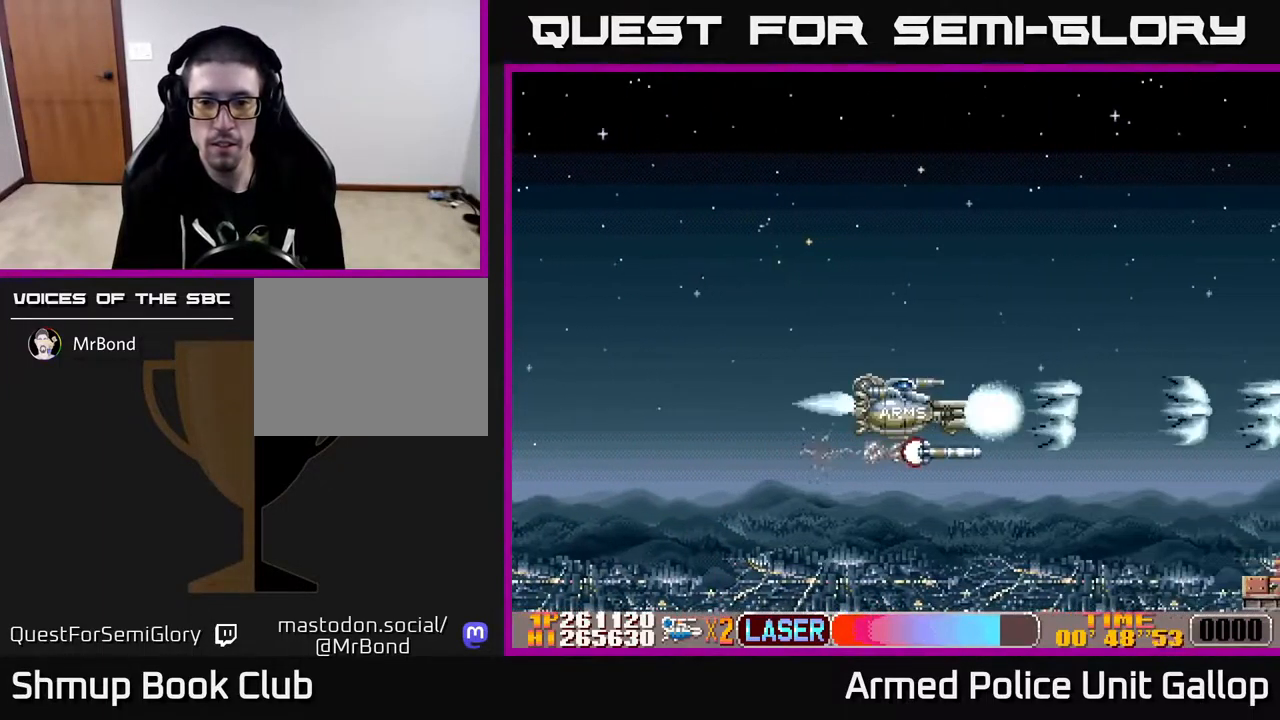
{"buttons": ["A", "DPAD_UP", "DPAD_LEFT"], "left_stick": "center", "right_stick": "center", "events": [[434, "DPAD_LEFT", "down"], [500, "DPAD_UP", "down"]]}
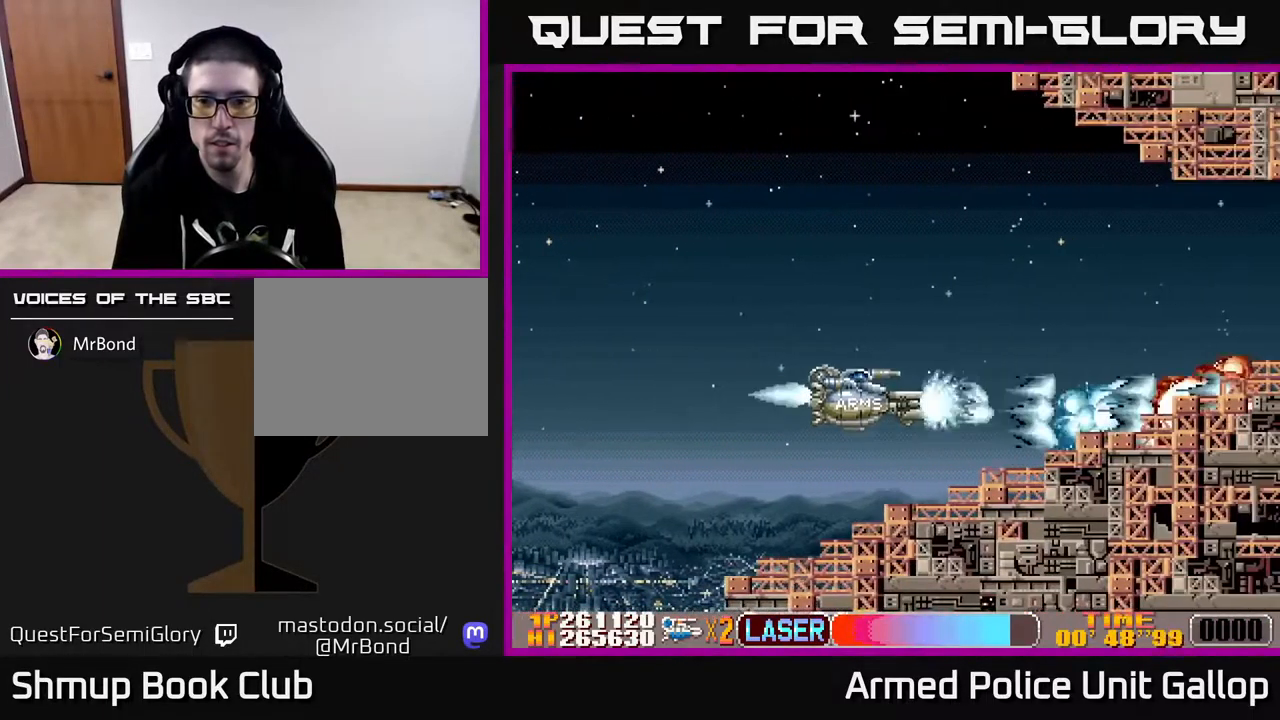
{"buttons": ["A", "DPAD_UP", "DPAD_RIGHT"], "left_stick": "center", "right_stick": "center", "events": [[317, "DPAD_LEFT", "up"], [467, "DPAD_RIGHT", "down"]]}